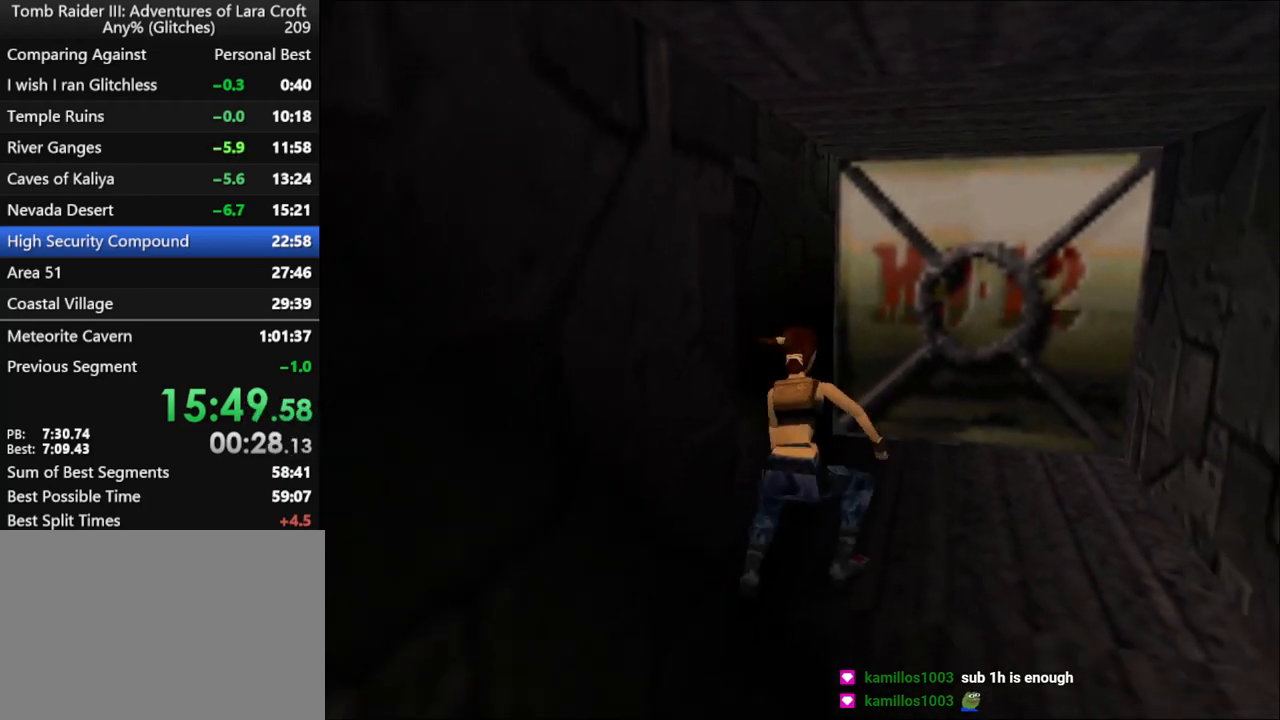
Gameplay with keyboard; each line is a JSON object with the keys held at the frame after it. "events" lists presses ("down") and releases ("up") of "1", "2", "3", "4", "5", "6", "action", "dash", "down", "duck", "f5", "f6", "flare", "guns", "inv", "jump", "left", "lmed", "look", "right", "roll", "smed", "stplft", "stprt", "up" and "walk" between this image and that frame as [ms after this image, input, new state], when the widget could be followed in between. No other keys are recorded. Mouse input is not recorded. Key names are as the overlay labels them; some are game actions (e.g. jump) rather than physical keys.
{"keys": ["duck", "left"], "events": [[233, "up", "up"], [267, "left", "down"]]}
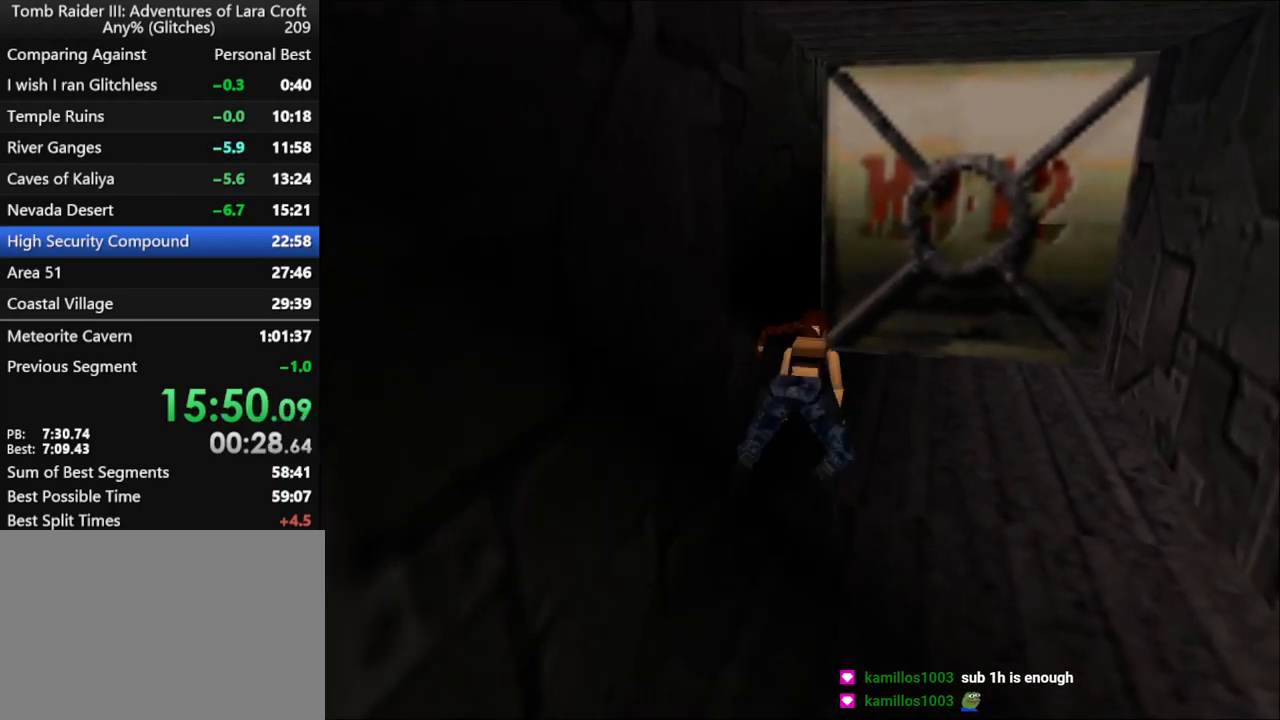
{"keys": ["duck", "up"], "events": [[367, "left", "up"], [433, "up", "down"]]}
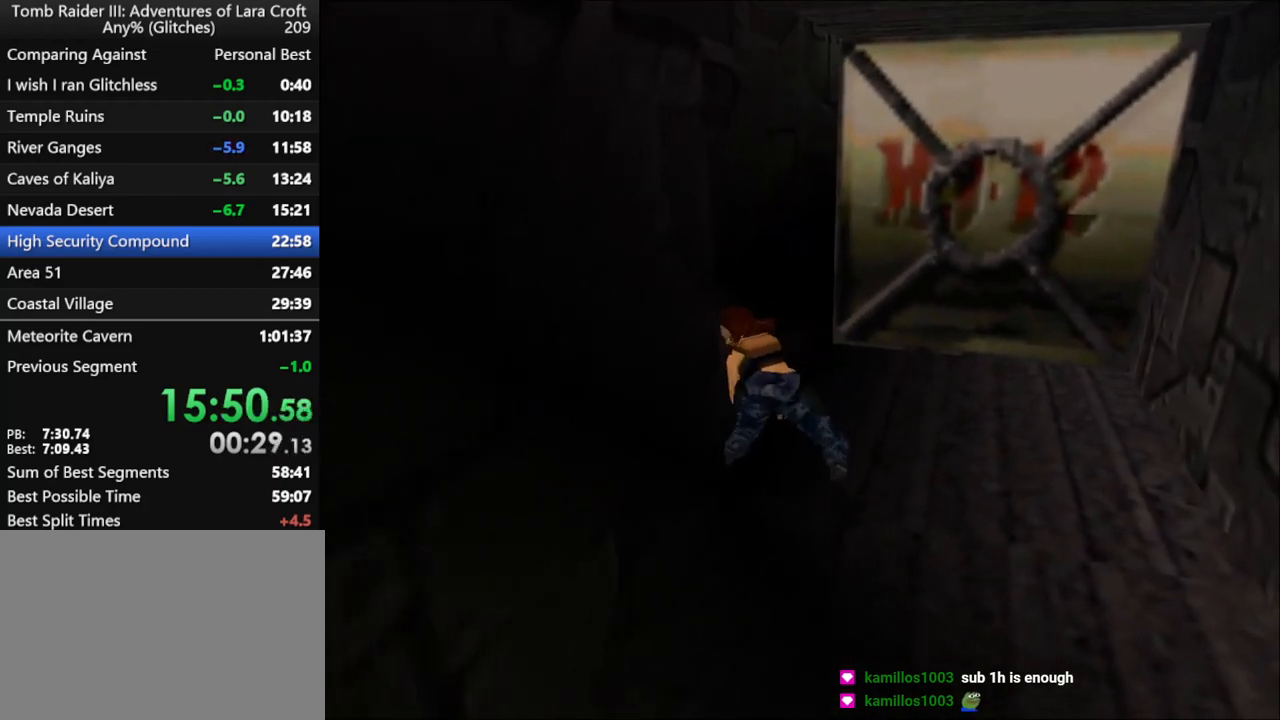
{"keys": ["duck", "up"], "events": []}
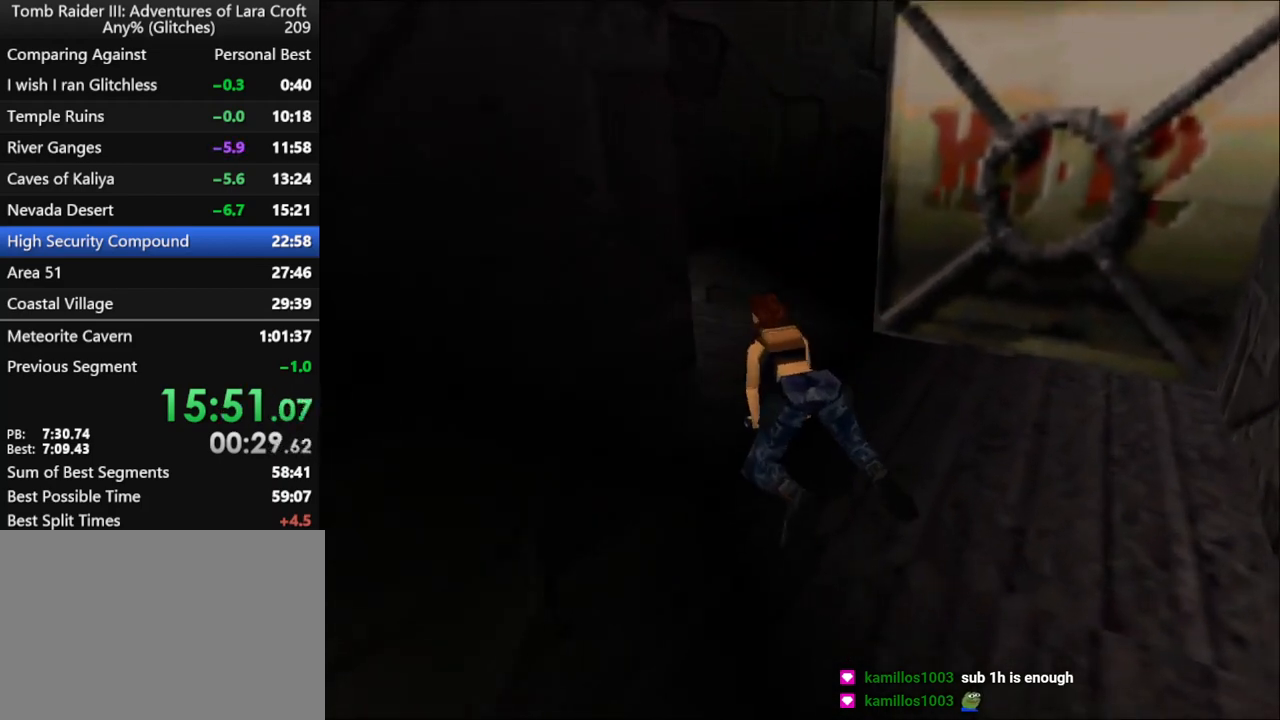
{"keys": ["duck", "up"], "events": []}
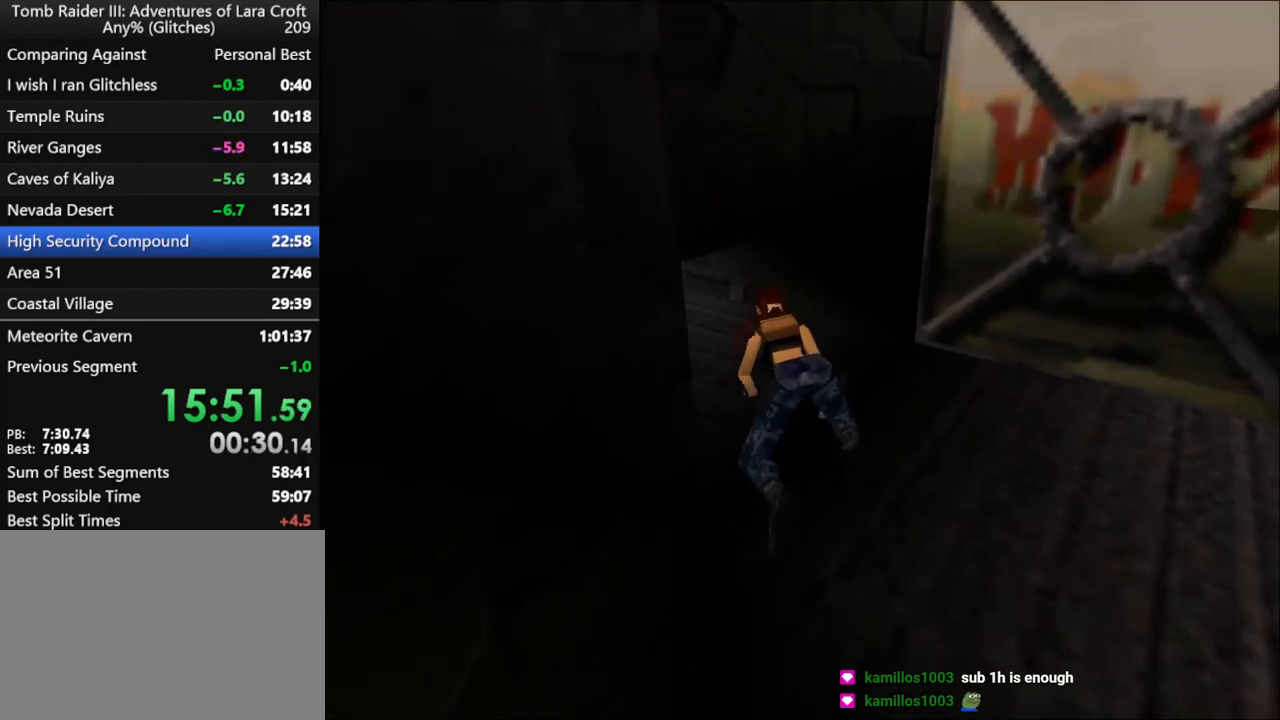
{"keys": ["duck", "up"], "events": []}
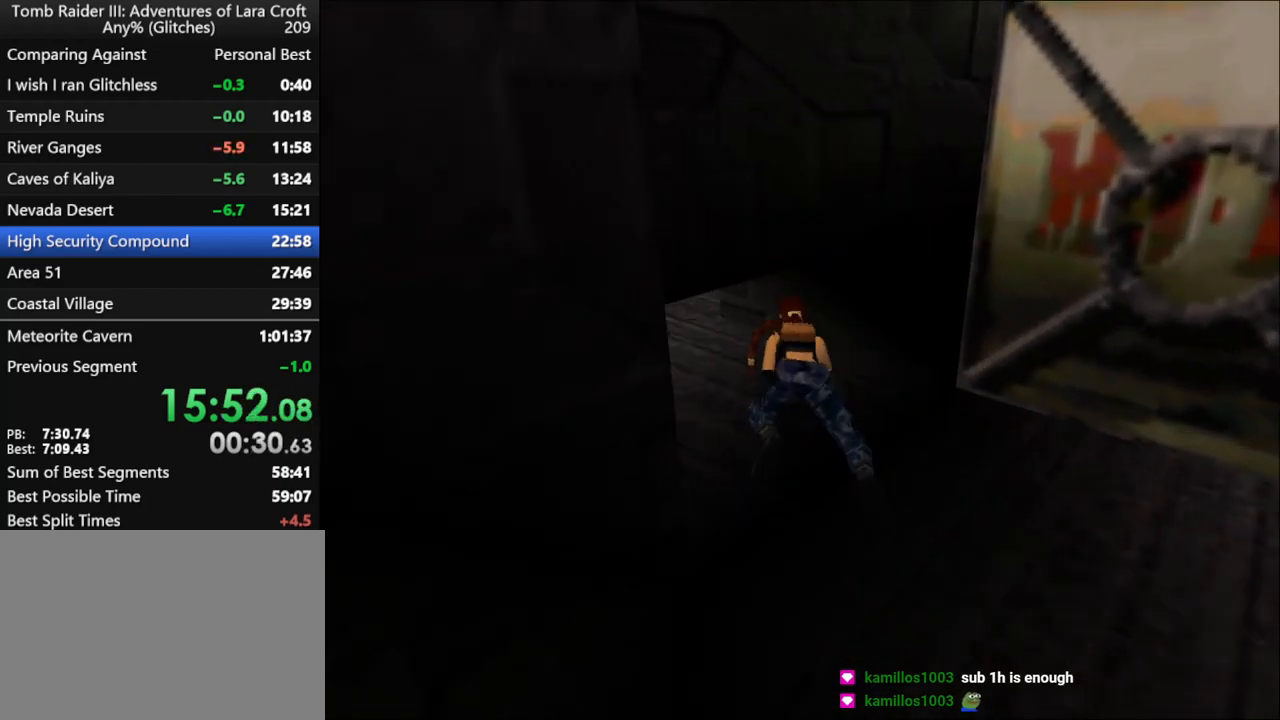
{"keys": ["duck"], "events": [[133, "up", "up"]]}
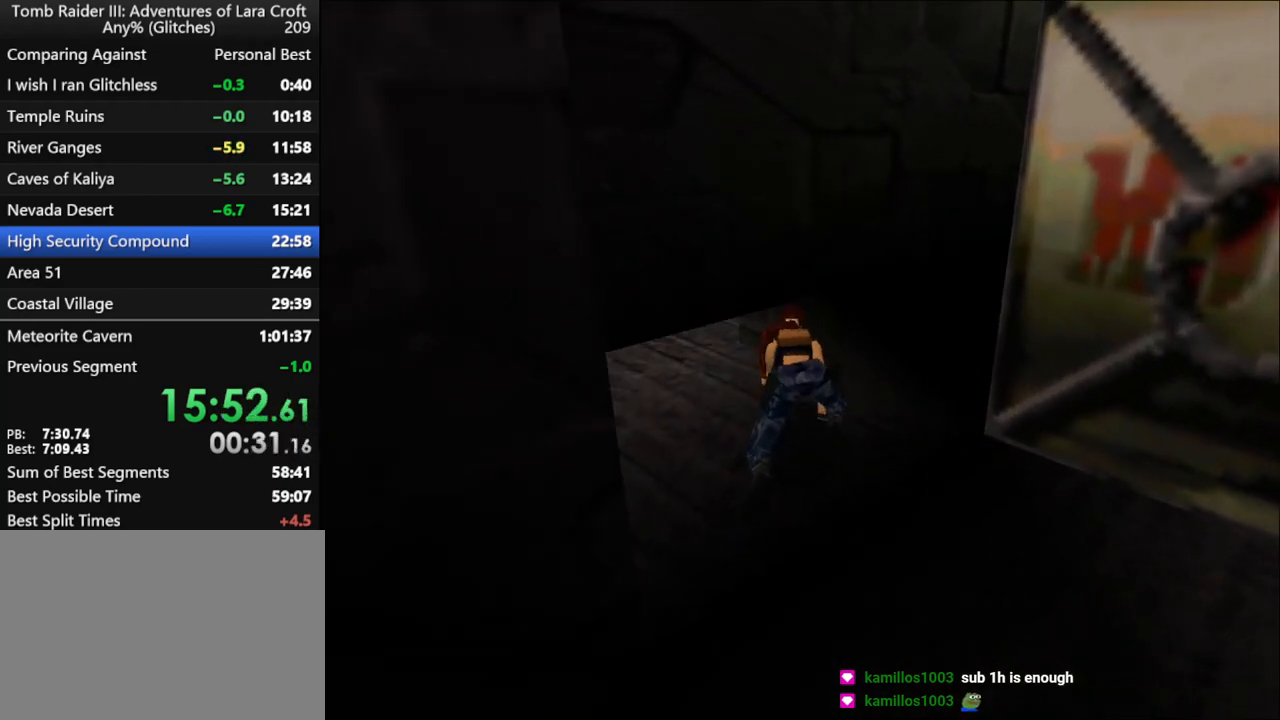
{"keys": ["duck"], "events": []}
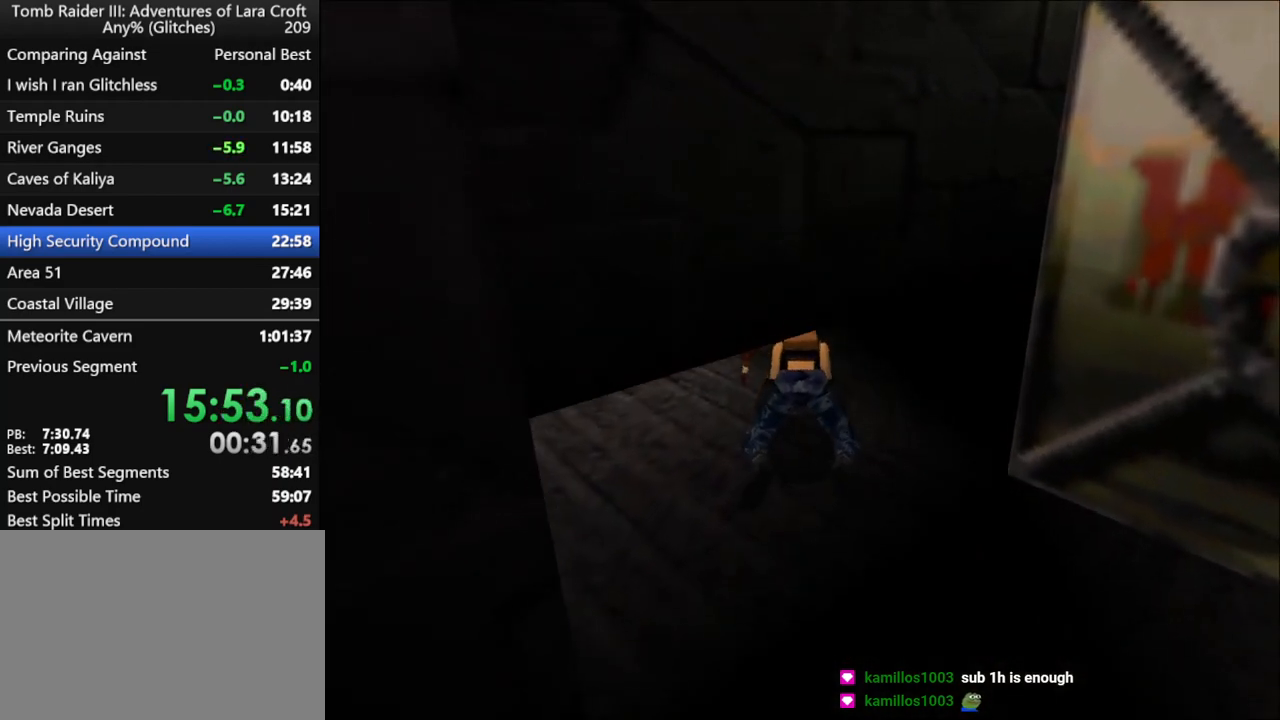
{"keys": ["duck", "up"], "events": [[67, "guns", "down"], [233, "guns", "up"], [300, "up", "down"]]}
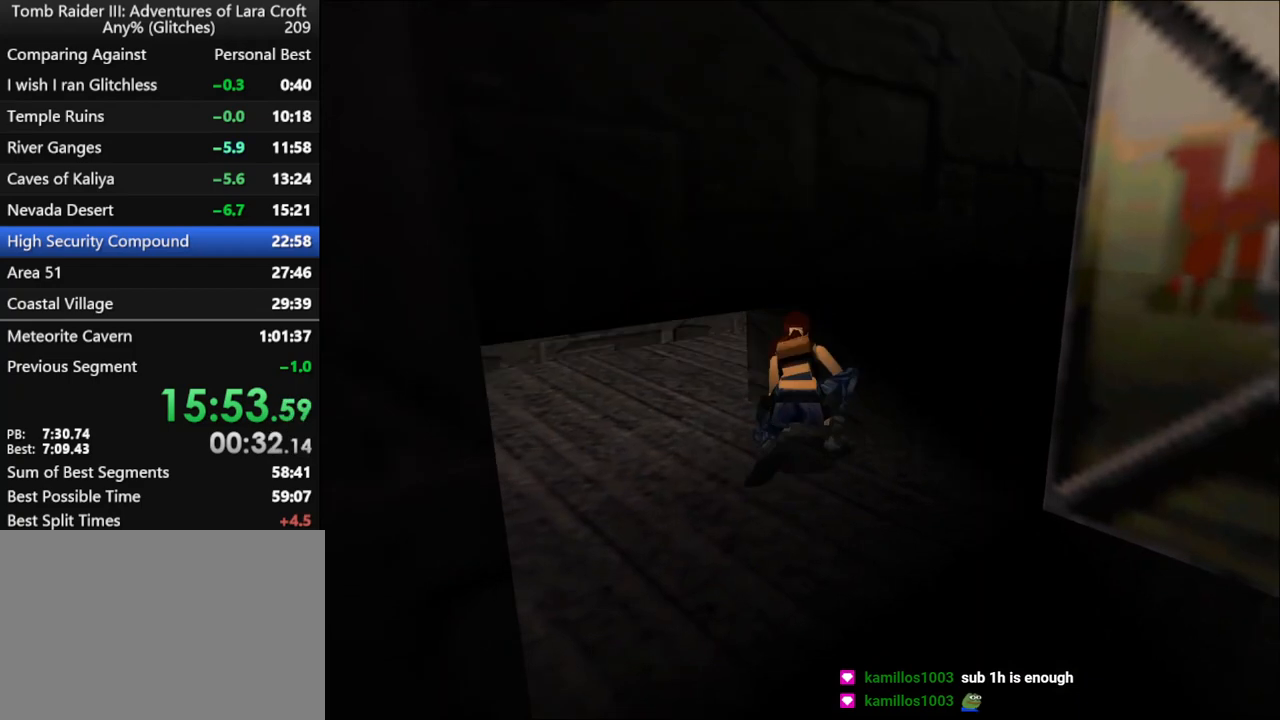
{"keys": ["duck", "up"], "events": [[67, "up", "up"], [167, "guns", "down"], [300, "guns", "up"], [300, "up", "down"]]}
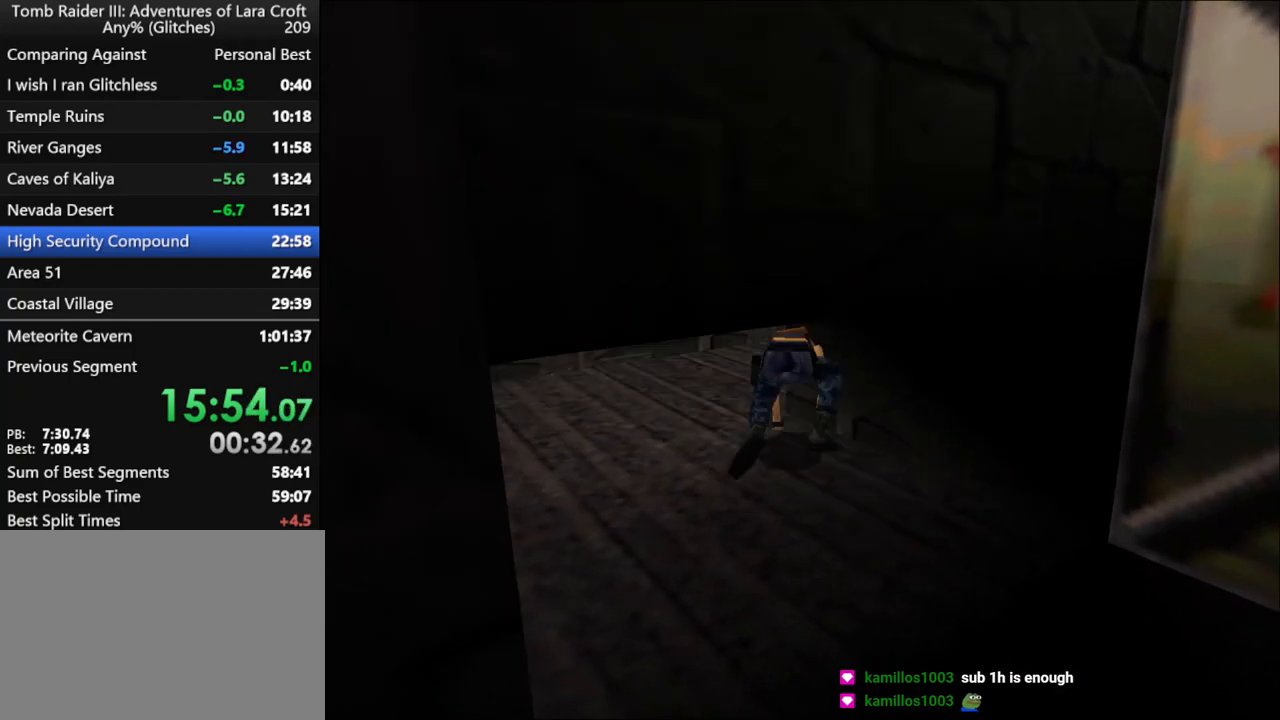
{"keys": ["duck", "up"], "events": []}
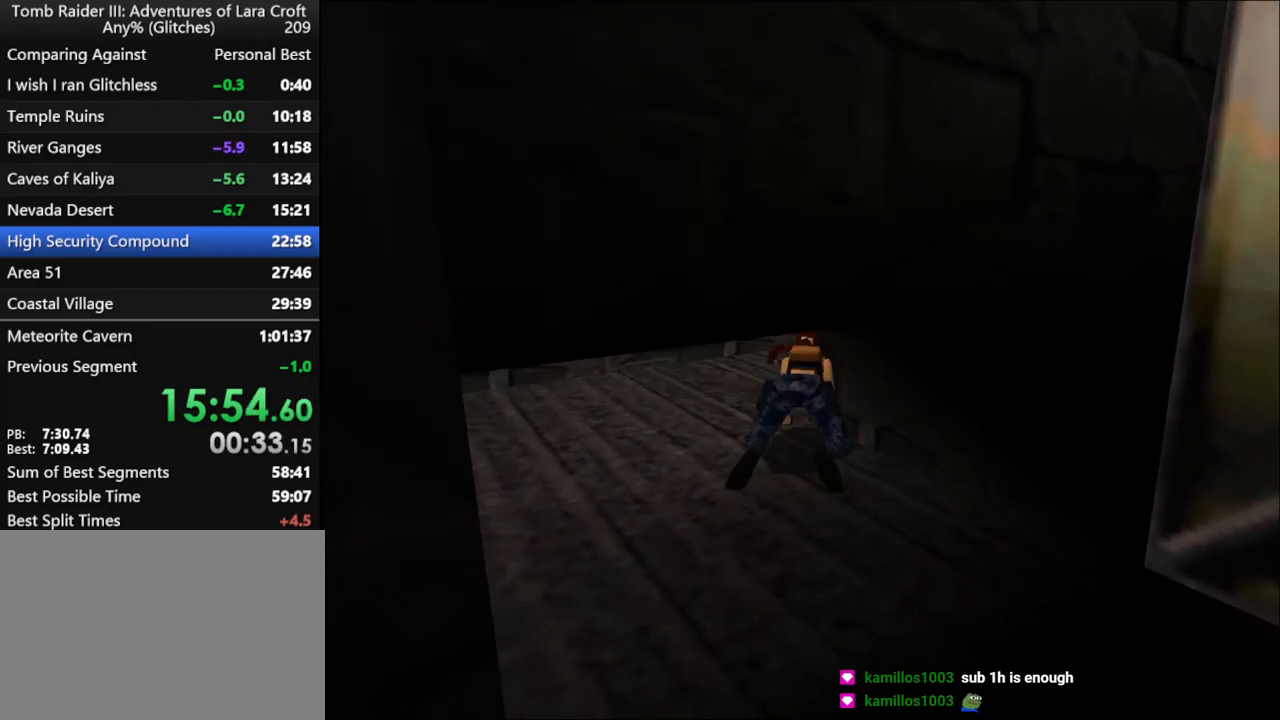
{"keys": ["duck", "up"], "events": []}
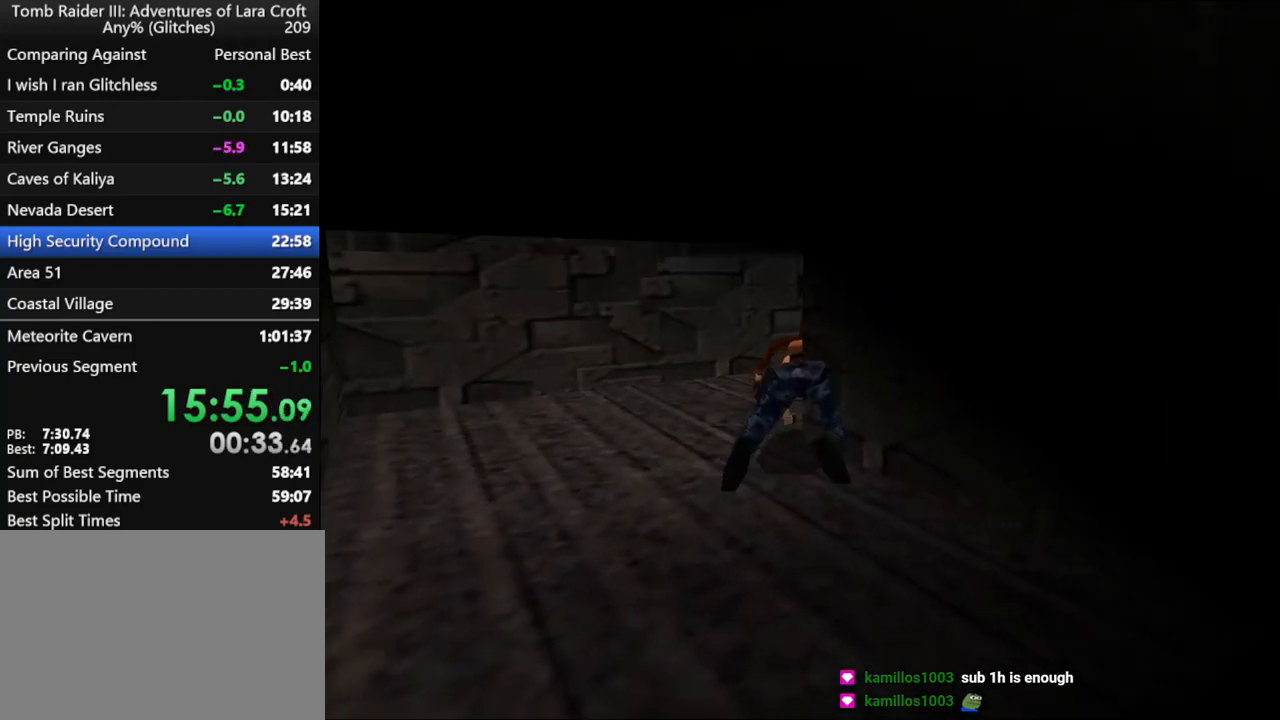
{"keys": [], "events": [[467, "duck", "up"], [467, "up", "up"]]}
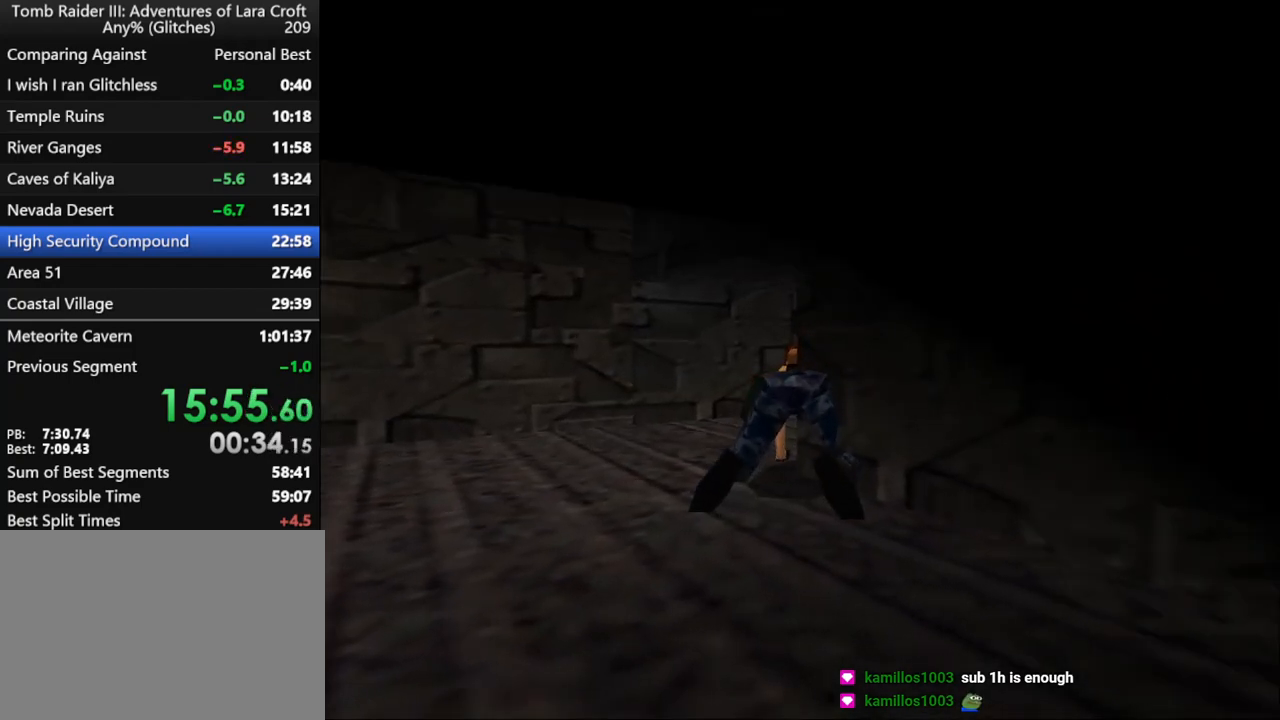
{"keys": ["left", "up", "walk"], "events": [[67, "guns", "down"], [200, "guns", "up"], [233, "walk", "down"], [367, "up", "down"], [433, "left", "down"]]}
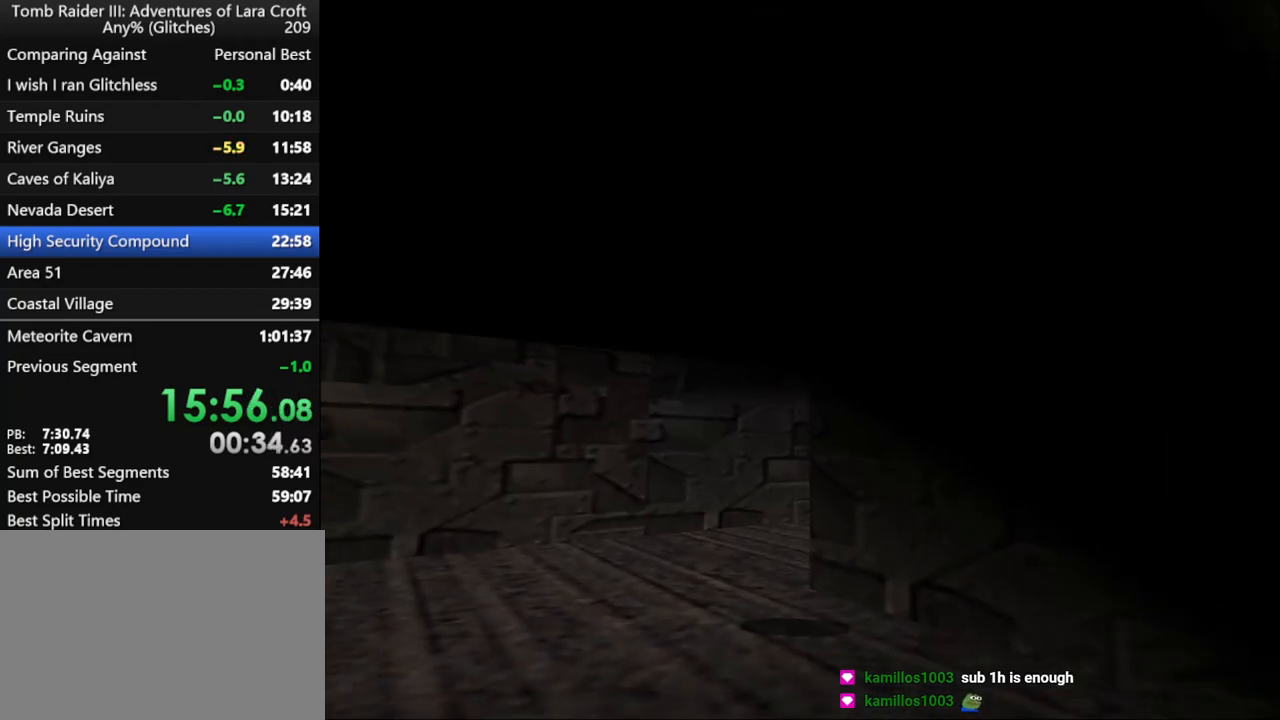
{"keys": ["left", "up", "walk"], "events": []}
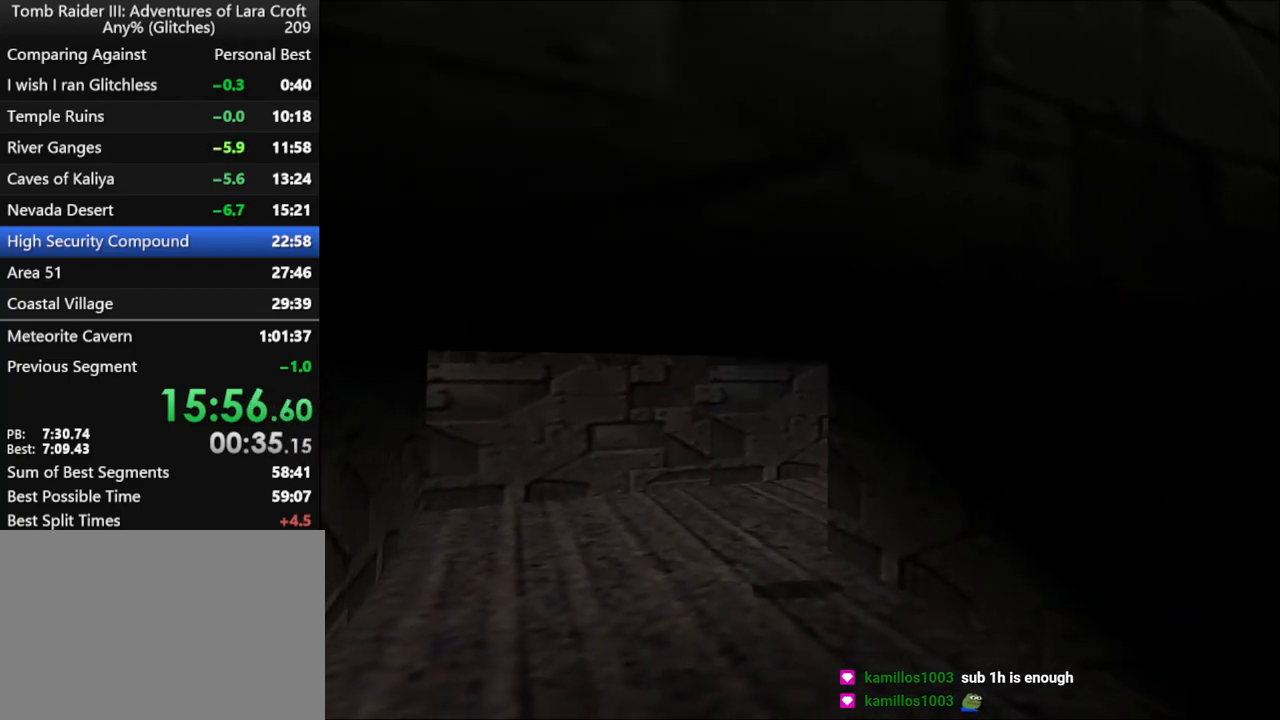
{"keys": ["left", "up", "walk"], "events": [[267, "left", "up"], [433, "left", "down"]]}
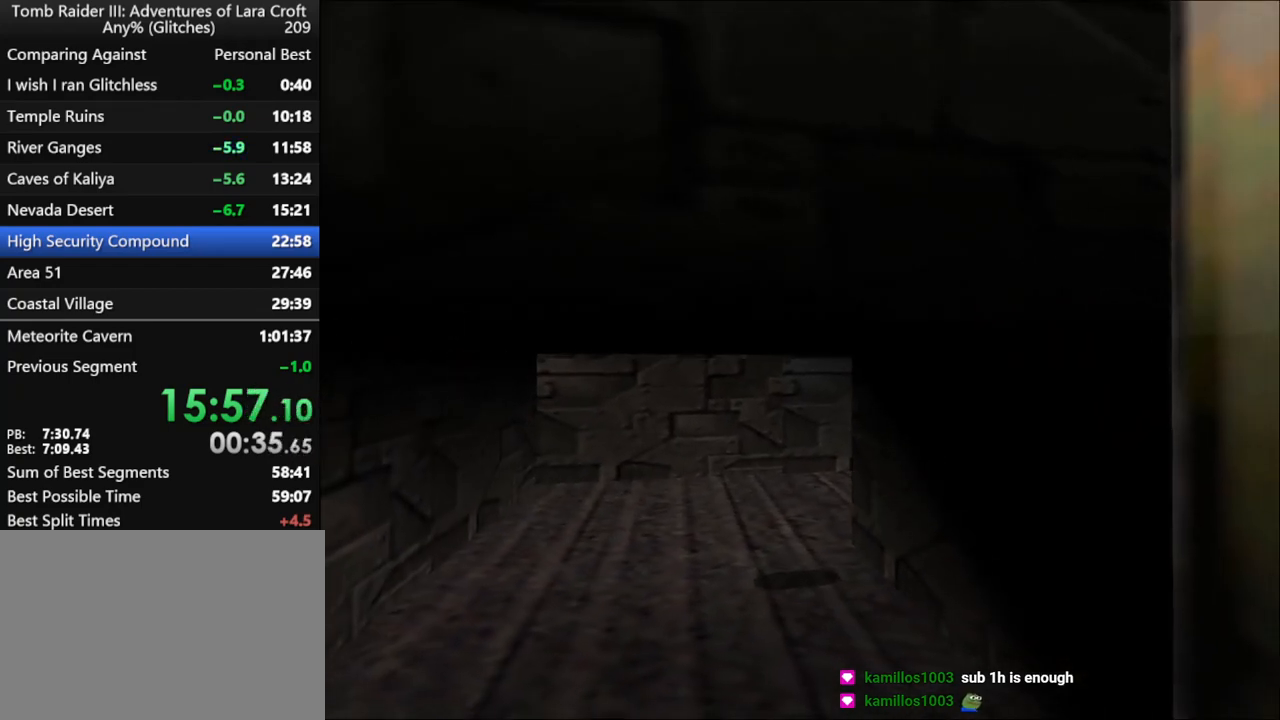
{"keys": ["up", "walk"], "events": [[233, "left", "up"]]}
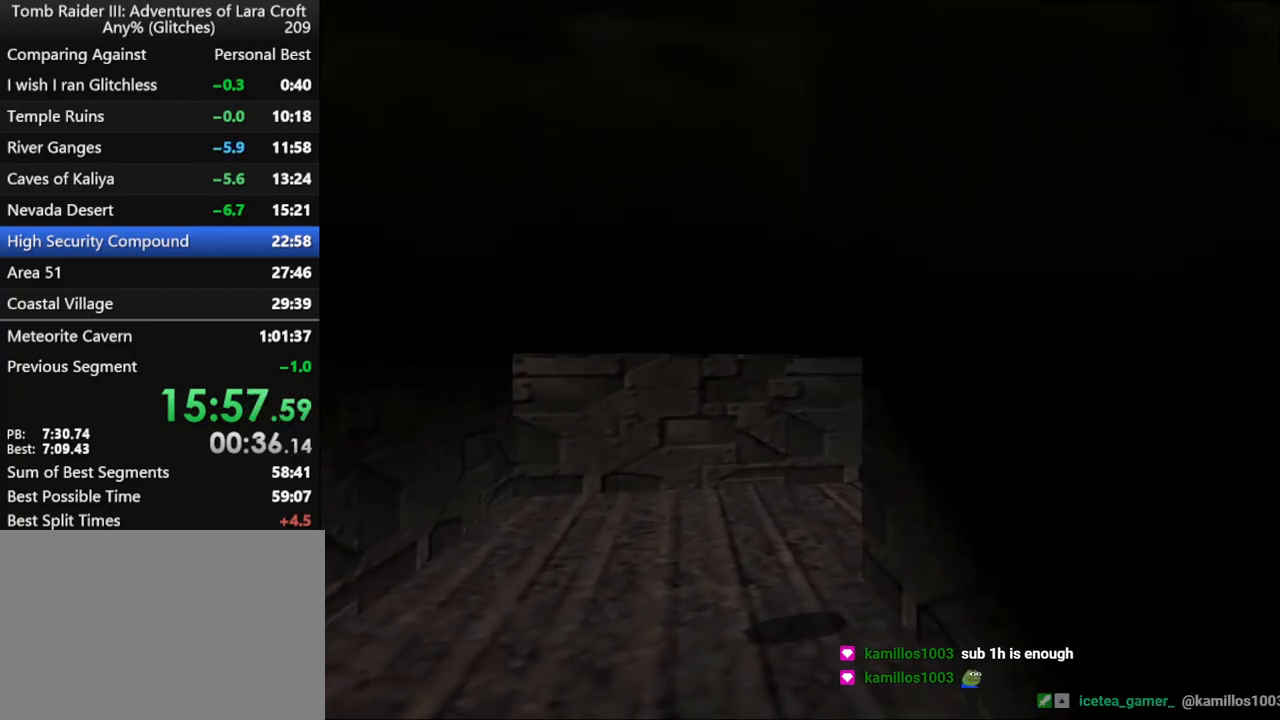
{"keys": ["up", "walk"], "events": [[100, "left", "down"], [167, "left", "up"]]}
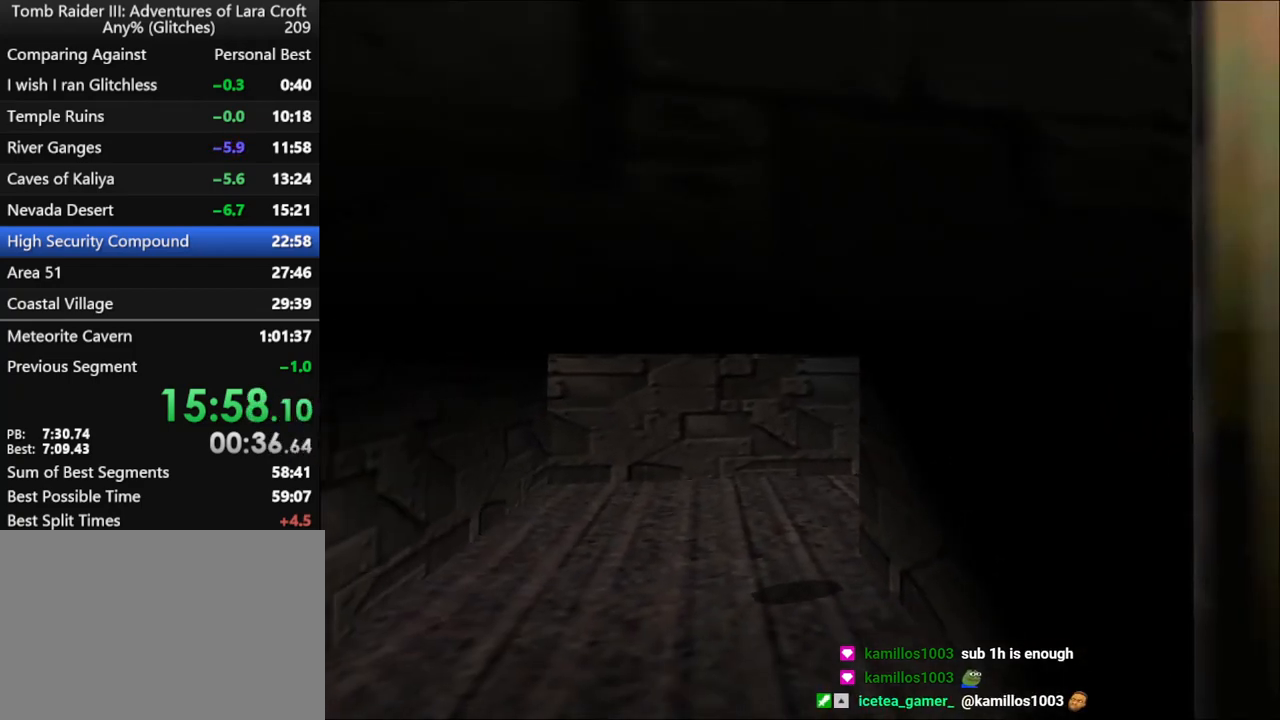
{"keys": ["right", "up", "walk"], "events": [[100, "right", "down"], [200, "right", "up"], [467, "right", "down"]]}
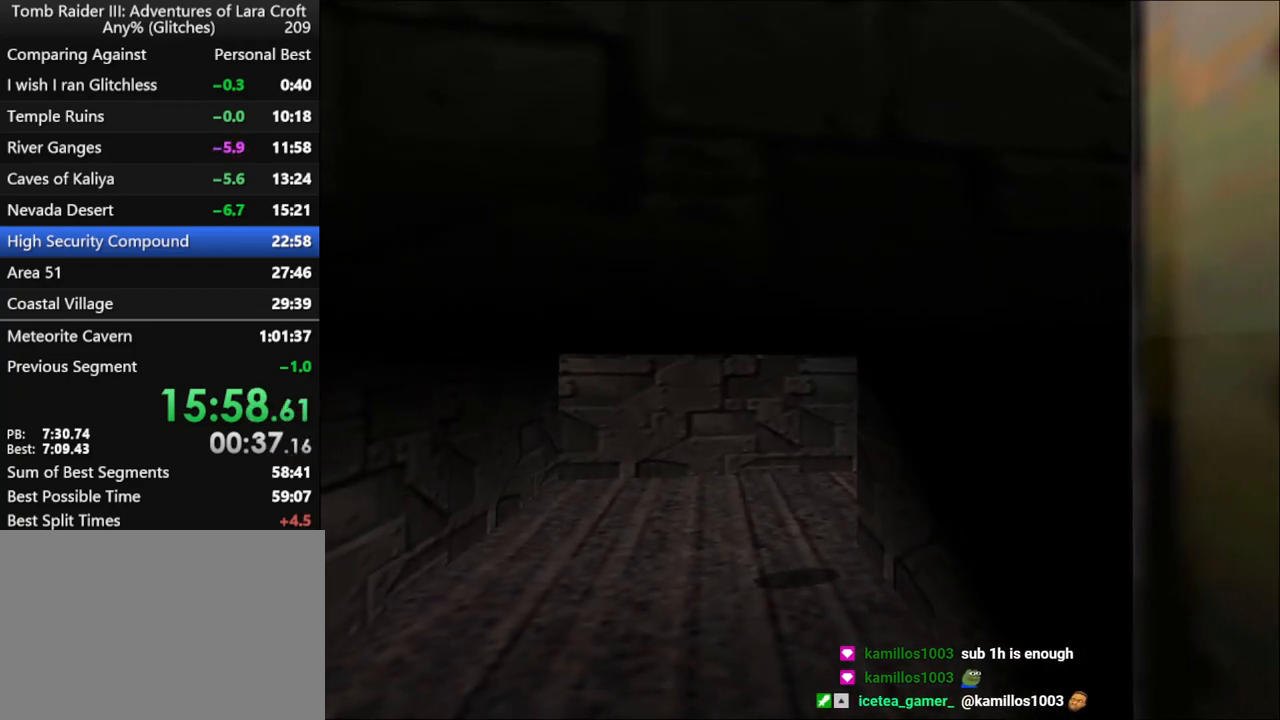
{"keys": ["left"], "events": [[67, "right", "up"], [167, "up", "up"], [200, "walk", "up"], [233, "walk", "down"], [300, "walk", "up"], [367, "left", "down"]]}
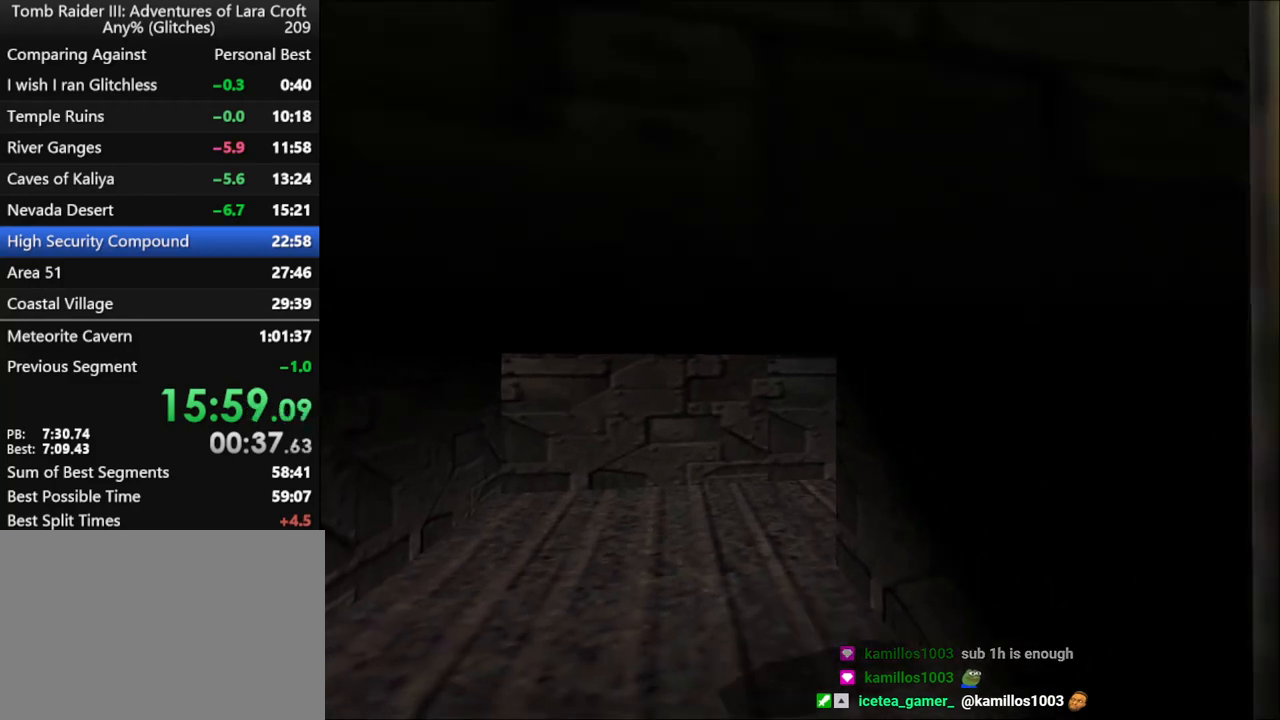
{"keys": ["left", "roll"], "events": [[500, "roll", "down"]]}
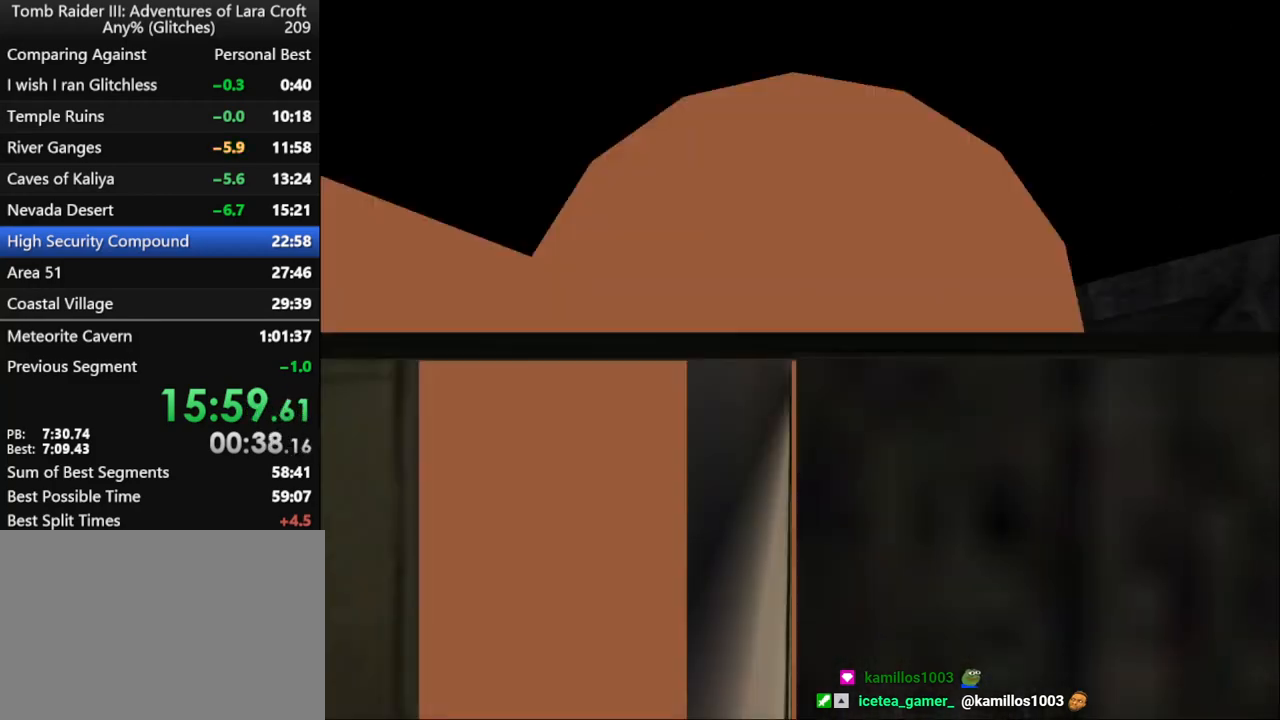
{"keys": ["left", "roll"], "events": []}
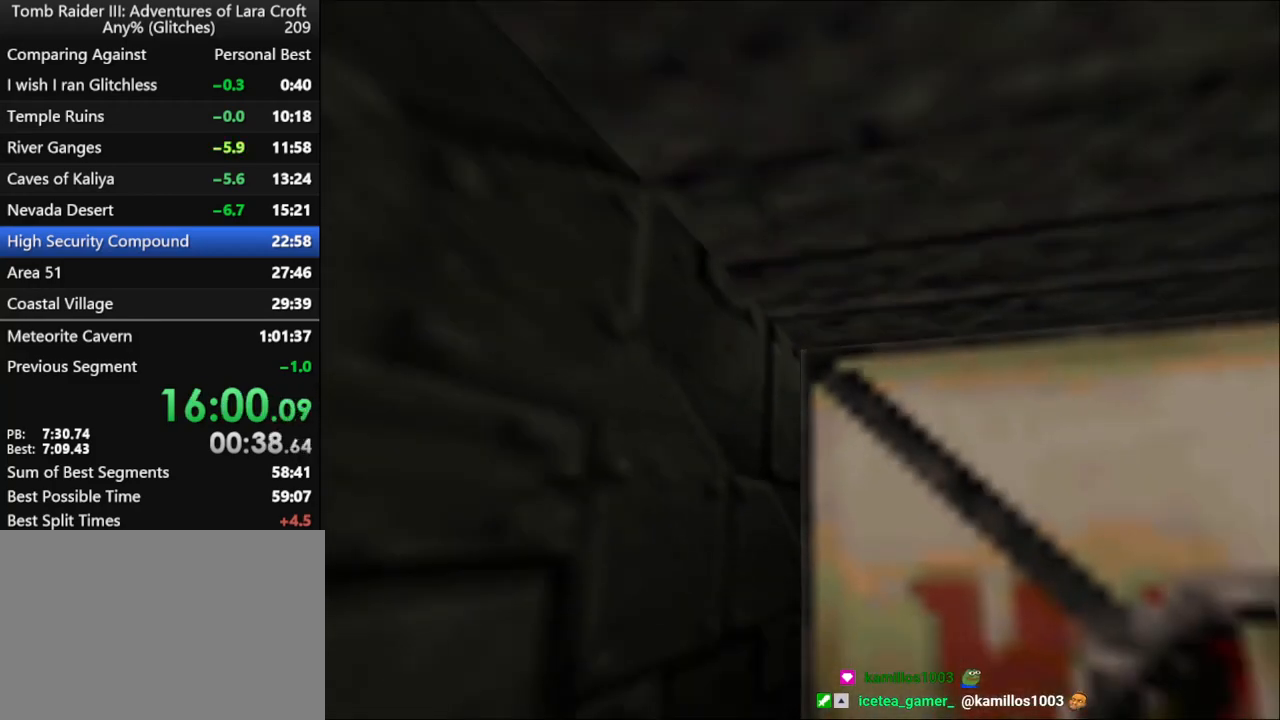
{"keys": ["left"], "events": [[400, "roll", "up"]]}
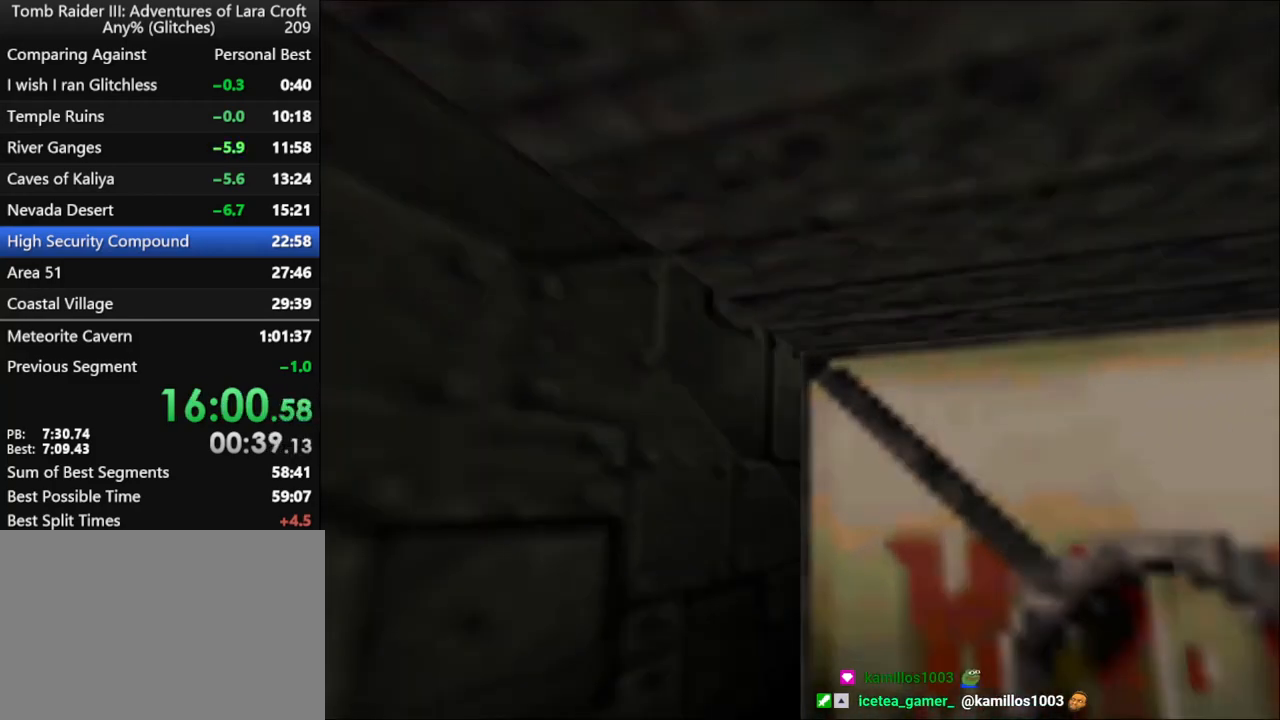
{"keys": ["left", "roll", "up"], "events": [[133, "up", "down"], [467, "roll", "down"]]}
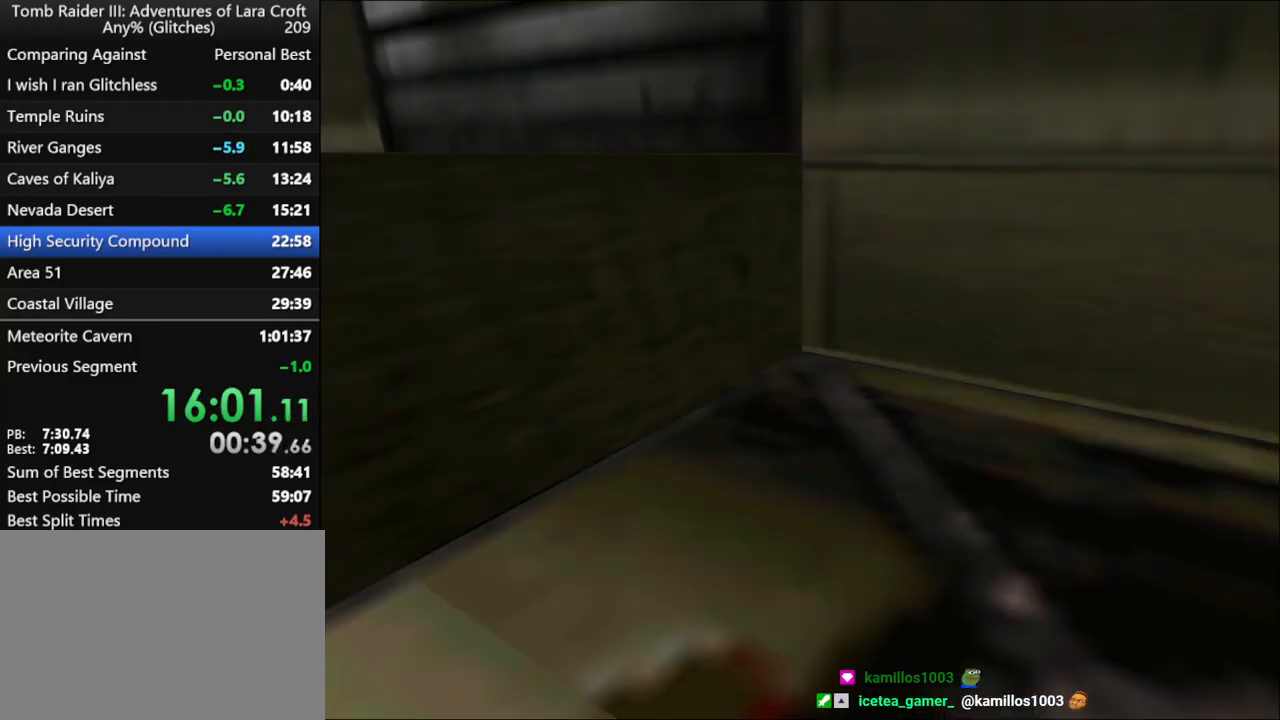
{"keys": ["left", "up"], "events": [[67, "up", "up"], [100, "left", "up"], [433, "left", "down"], [433, "roll", "up"], [433, "up", "down"]]}
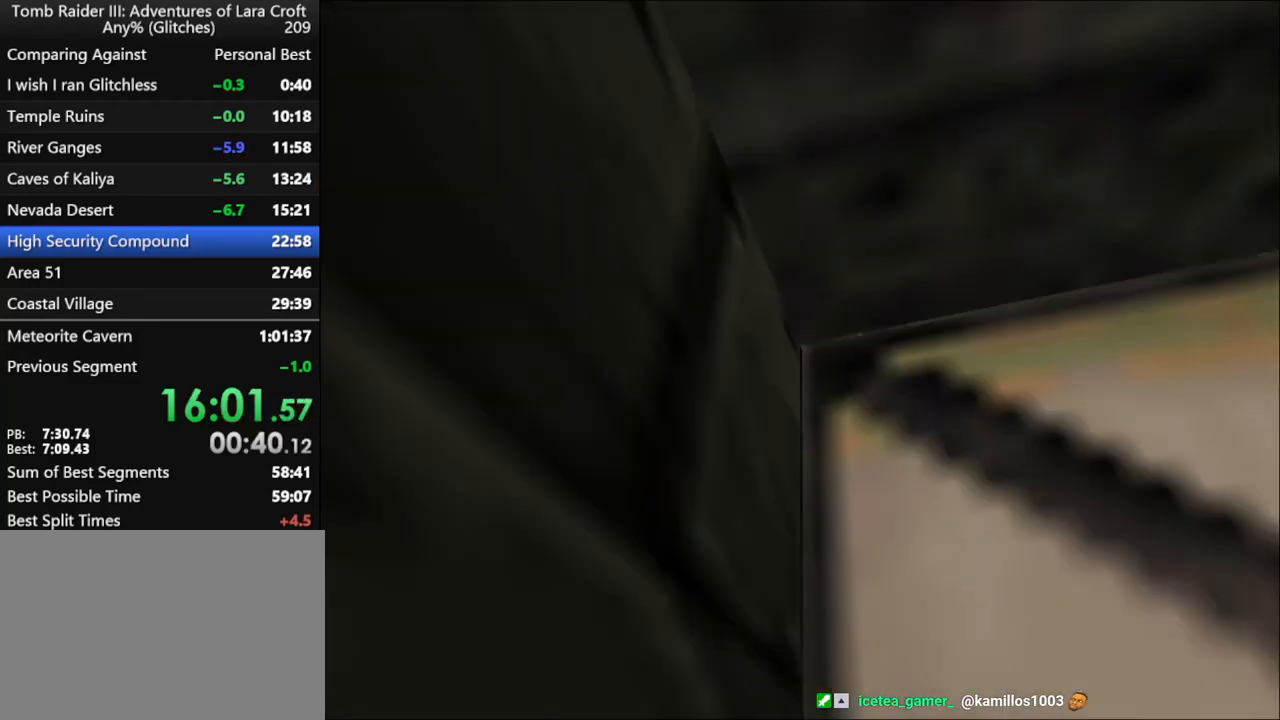
{"keys": ["roll"], "events": [[500, "left", "up"], [500, "roll", "down"], [500, "up", "up"]]}
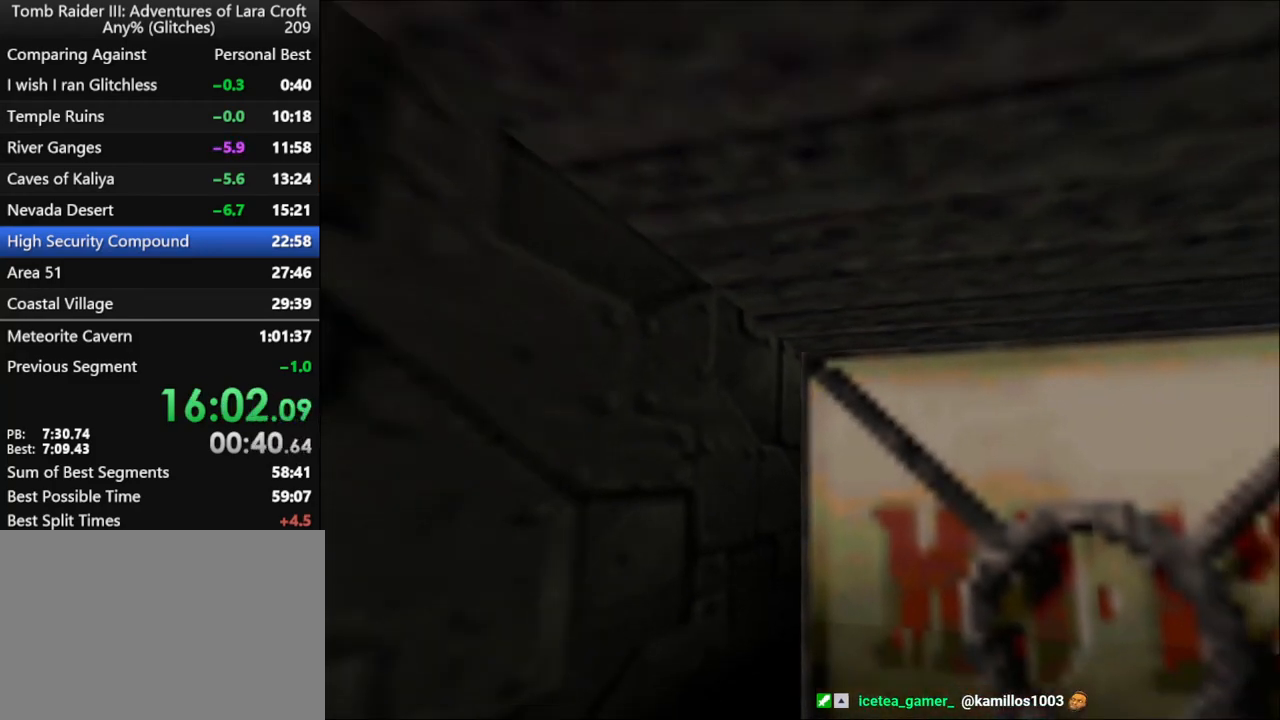
{"keys": ["left", "up"], "events": [[400, "left", "down"], [400, "roll", "up"], [400, "up", "down"]]}
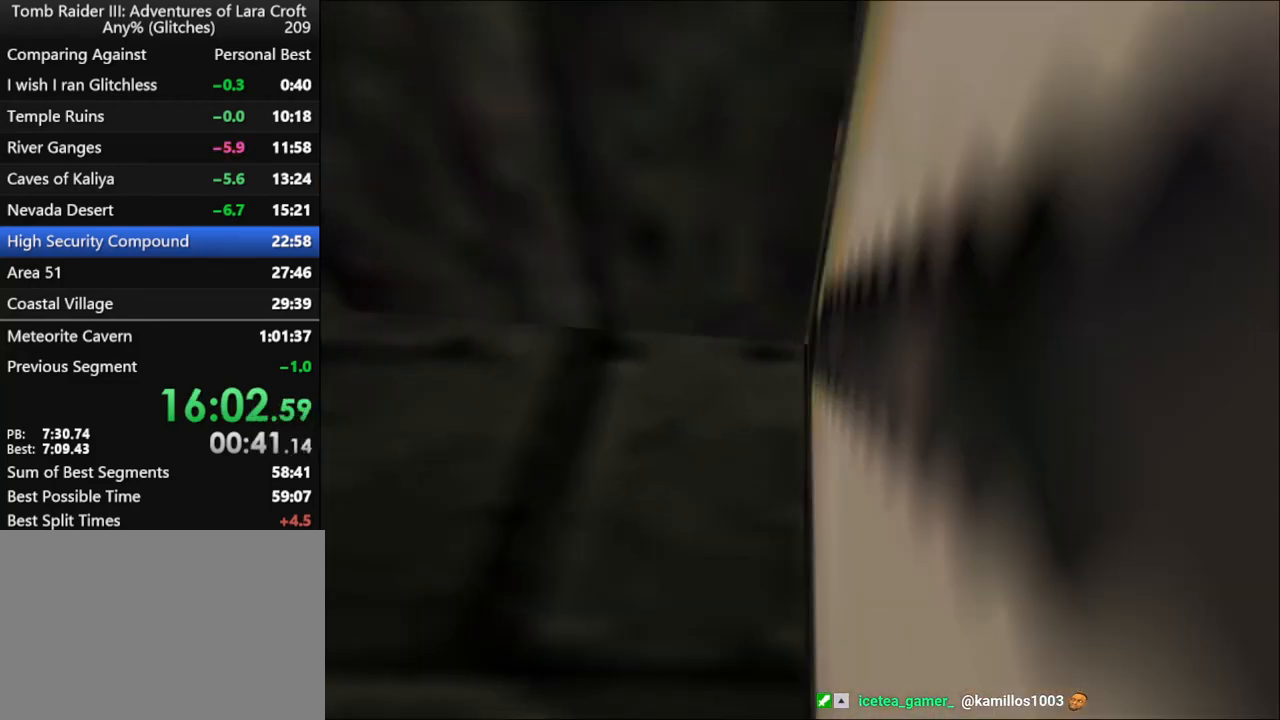
{"keys": ["roll"], "events": [[500, "left", "up"], [500, "roll", "down"], [500, "up", "up"]]}
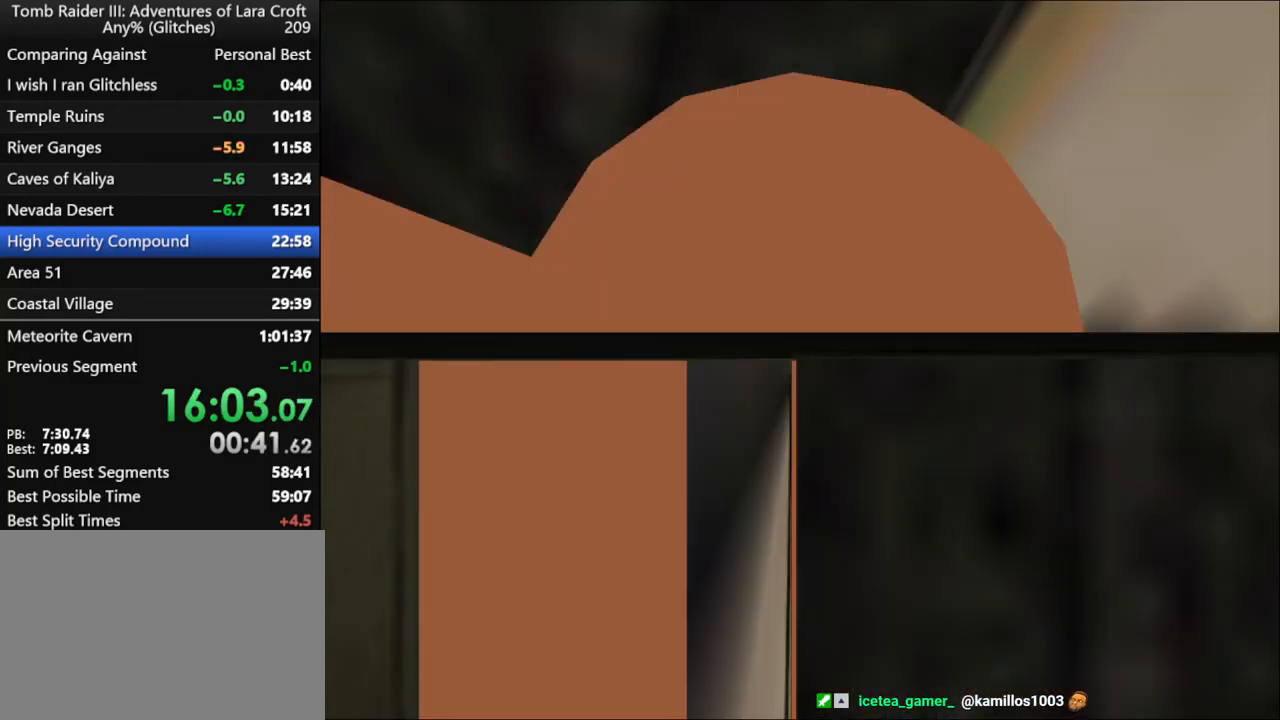
{"keys": ["roll"], "events": []}
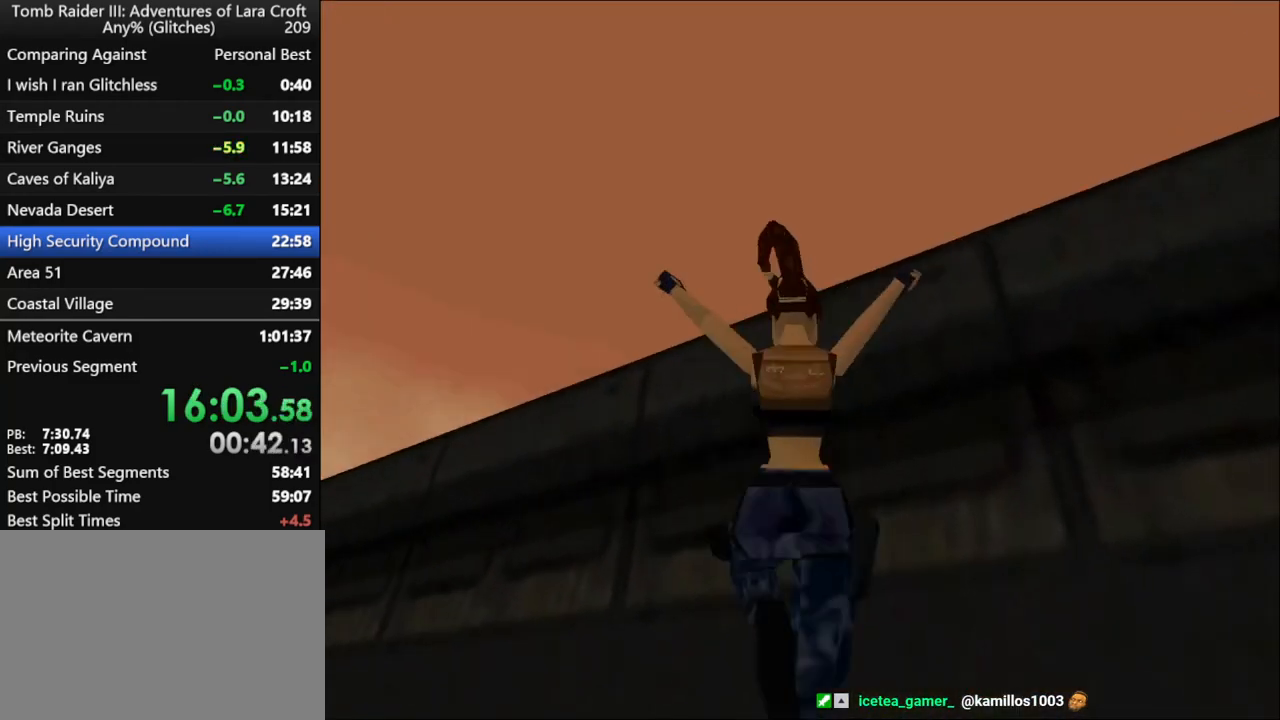
{"keys": ["right", "up"], "events": [[33, "roll", "up"], [167, "up", "down"], [200, "right", "down"]]}
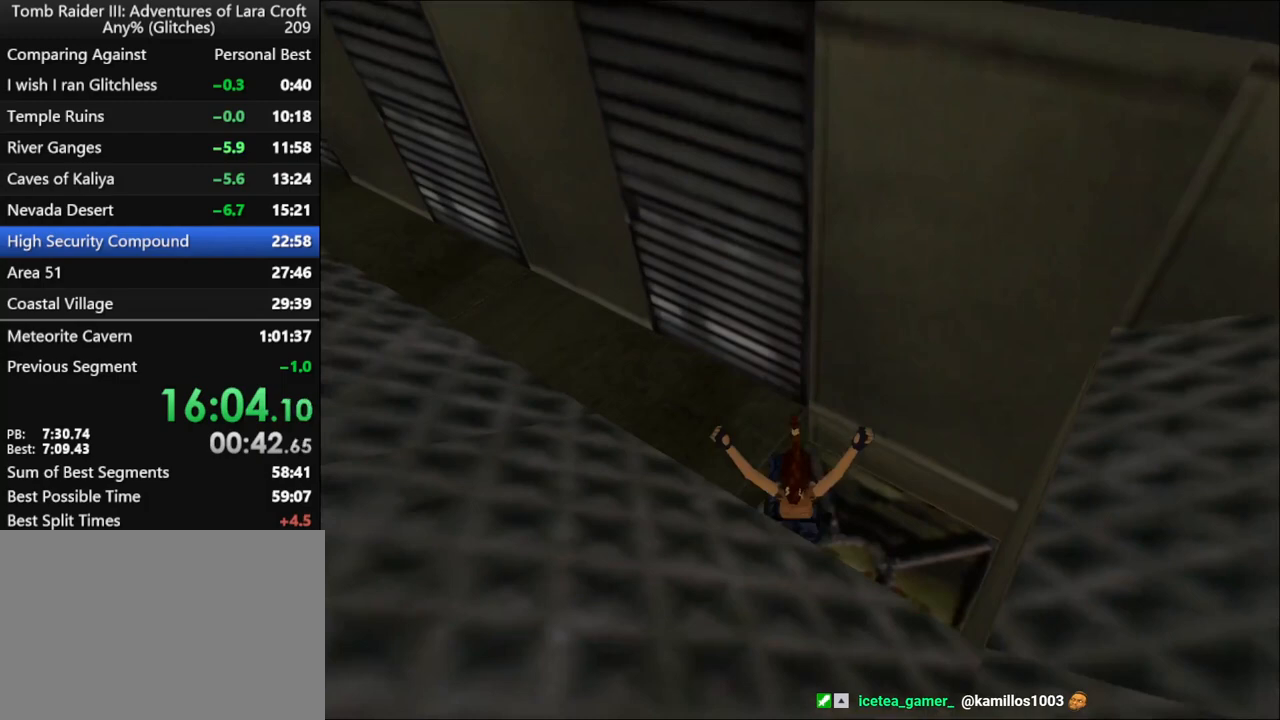
{"keys": ["right", "roll", "up"], "events": [[367, "roll", "down"]]}